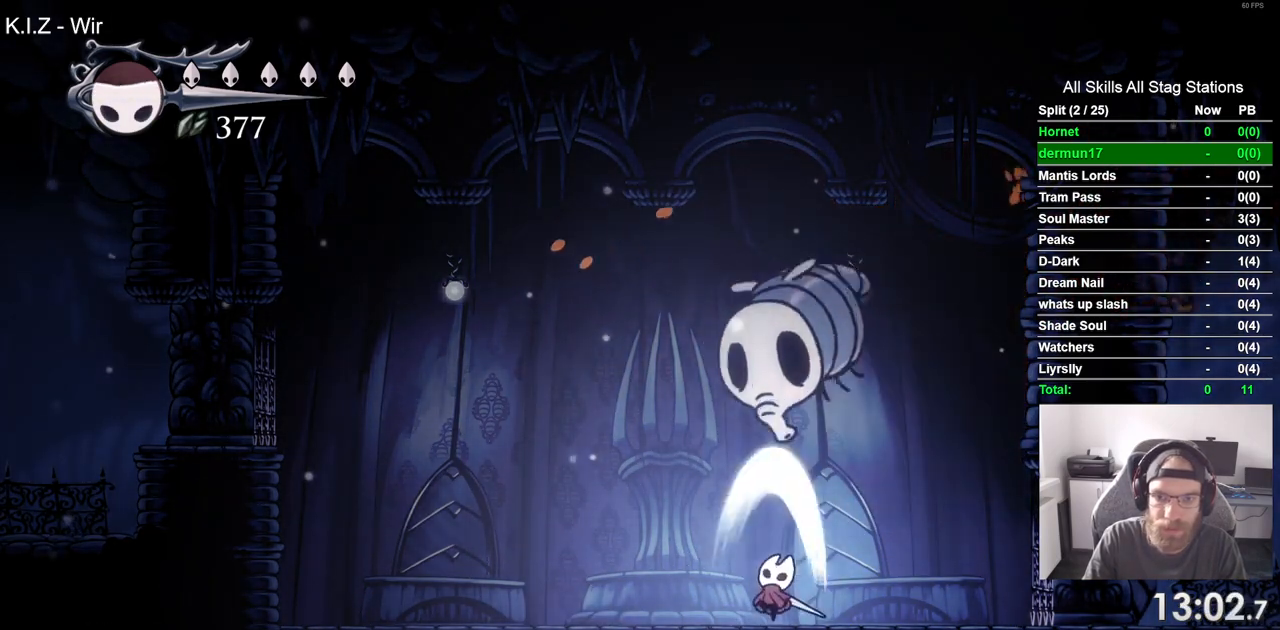
Gameplay with a controller (PlayStation layout); each line is a JSON object with the inputs held at the frame after it (dt_ms = milliseconds from this image to that frame). "events" lists button and stick changes between this image and that frame as [ms after this image, input, new state], when the widget could be followed in between.
{"dt_ms": 500, "buttons": ["DPAD_UP", "DPAD_LEFT"], "left_stick": "center", "right_stick": "center", "events": [[33, "SQUARE", "up"], [200, "DPAD_LEFT", "down"], [250, "CROSS", "down"], [267, "SQUARE", "down"], [317, "CROSS", "up"], [433, "SQUARE", "up"]]}
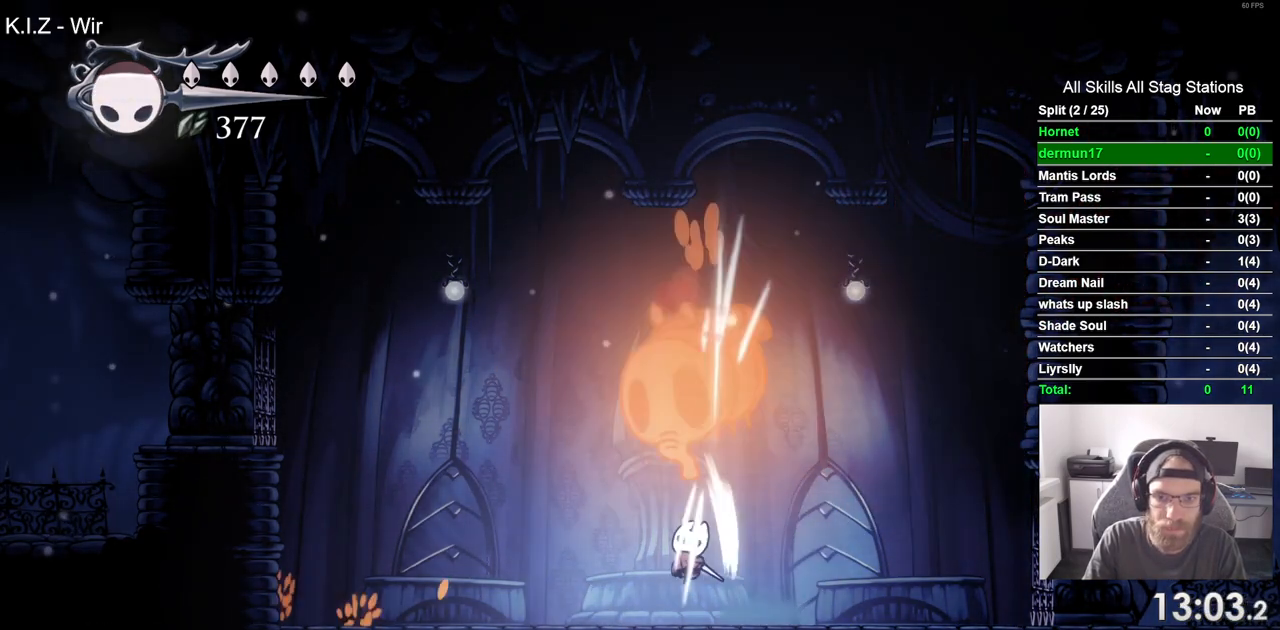
{"dt_ms": 500, "buttons": ["DPAD_UP", "DPAD_RIGHT"], "left_stick": "center", "right_stick": "center", "events": [[183, "CROSS", "down"], [183, "SQUARE", "down"], [217, "CROSS", "up"], [333, "SQUARE", "up"], [450, "DPAD_LEFT", "up"], [500, "DPAD_RIGHT", "down"]]}
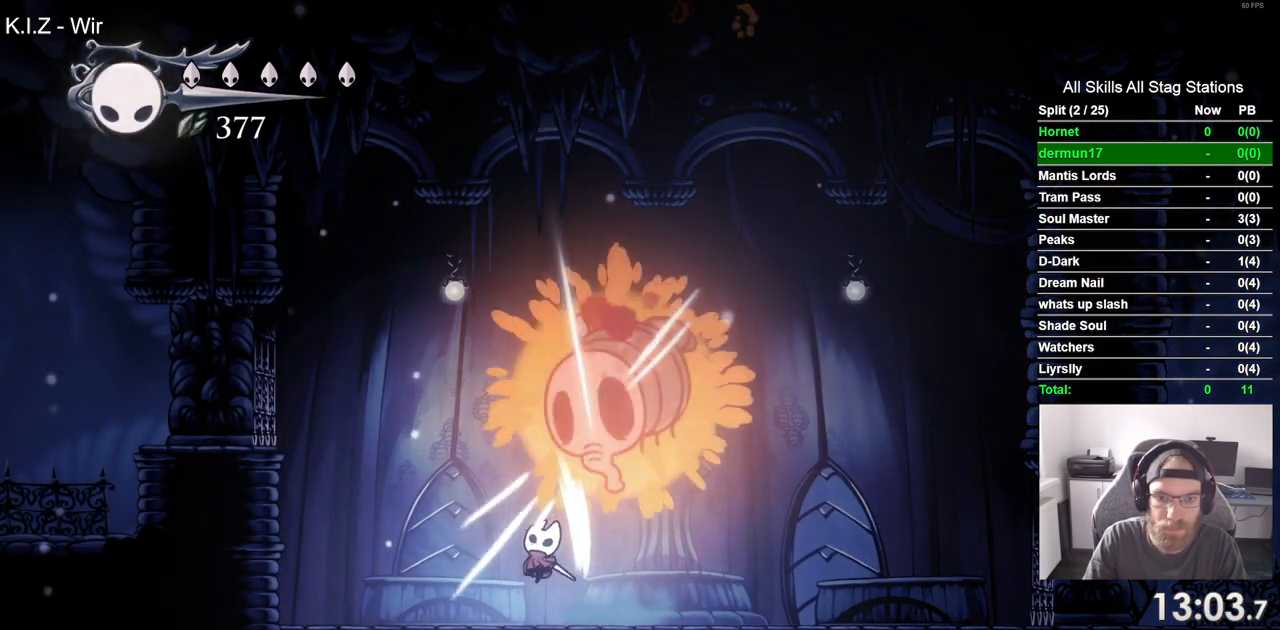
{"dt_ms": 500, "buttons": [], "left_stick": "center", "right_stick": "center", "events": [[250, "DPAD_UP", "up"], [333, "DPAD_RIGHT", "up"]]}
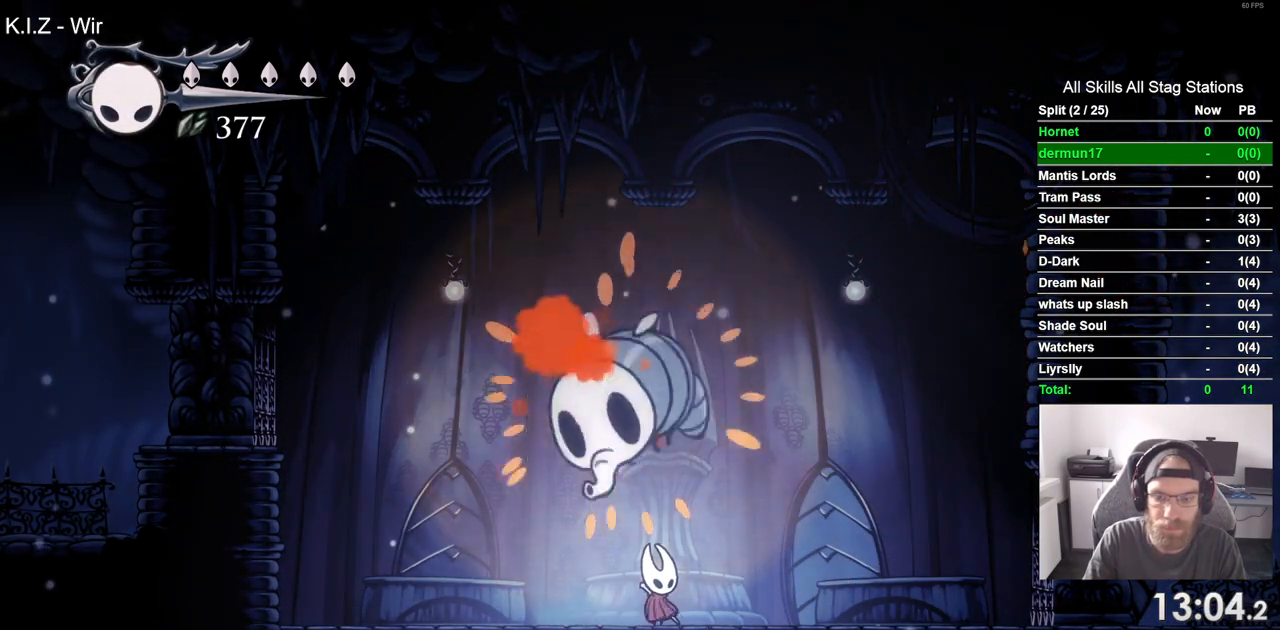
{"dt_ms": 500, "buttons": [], "left_stick": "center", "right_stick": "center", "events": []}
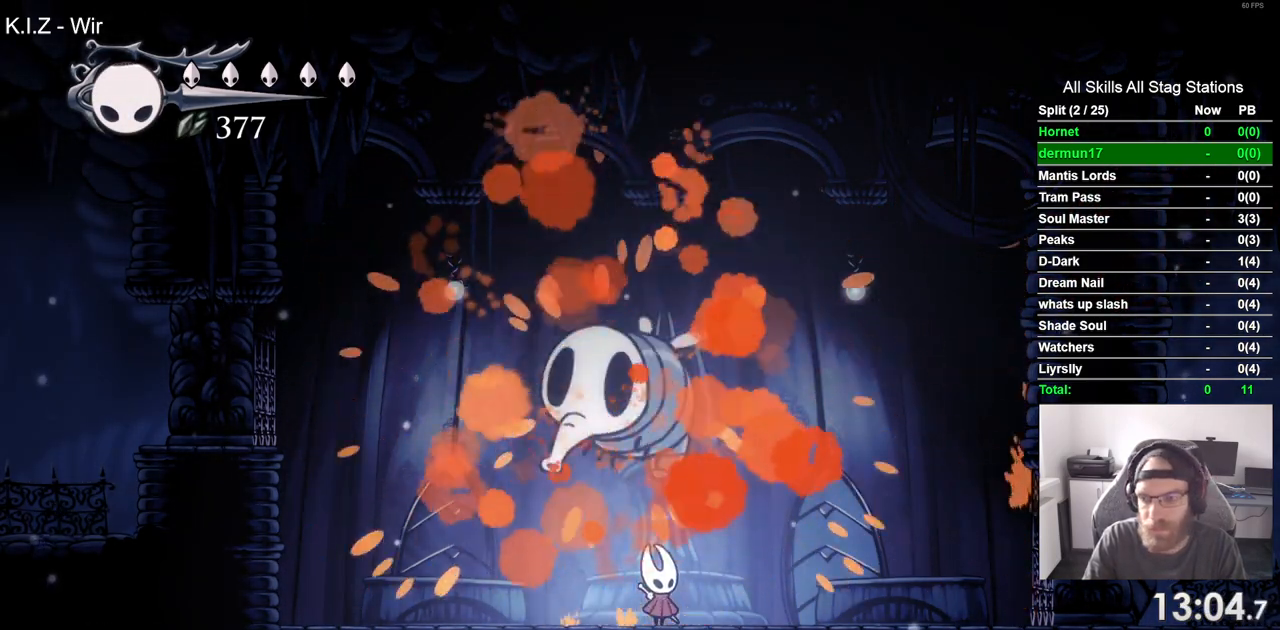
{"dt_ms": 1000, "buttons": [], "left_stick": "center", "right_stick": "center"}
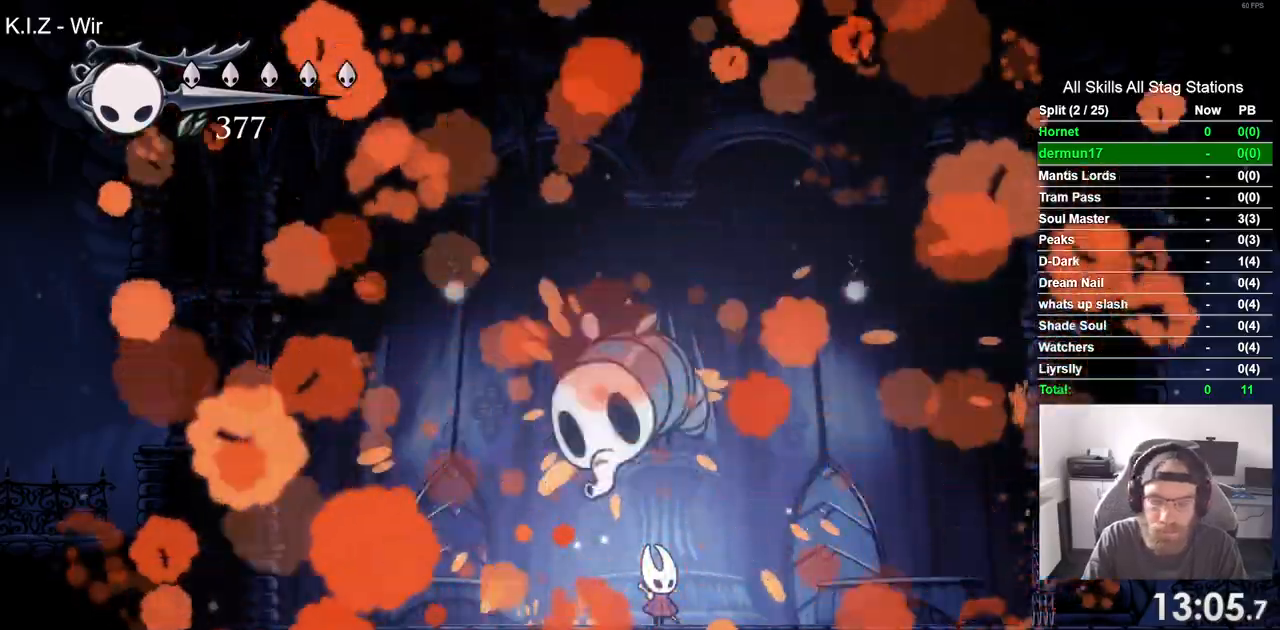
{"dt_ms": 500, "buttons": [], "left_stick": "up-left", "right_stick": "center", "events": [[150, "left_stick", "up-left"]]}
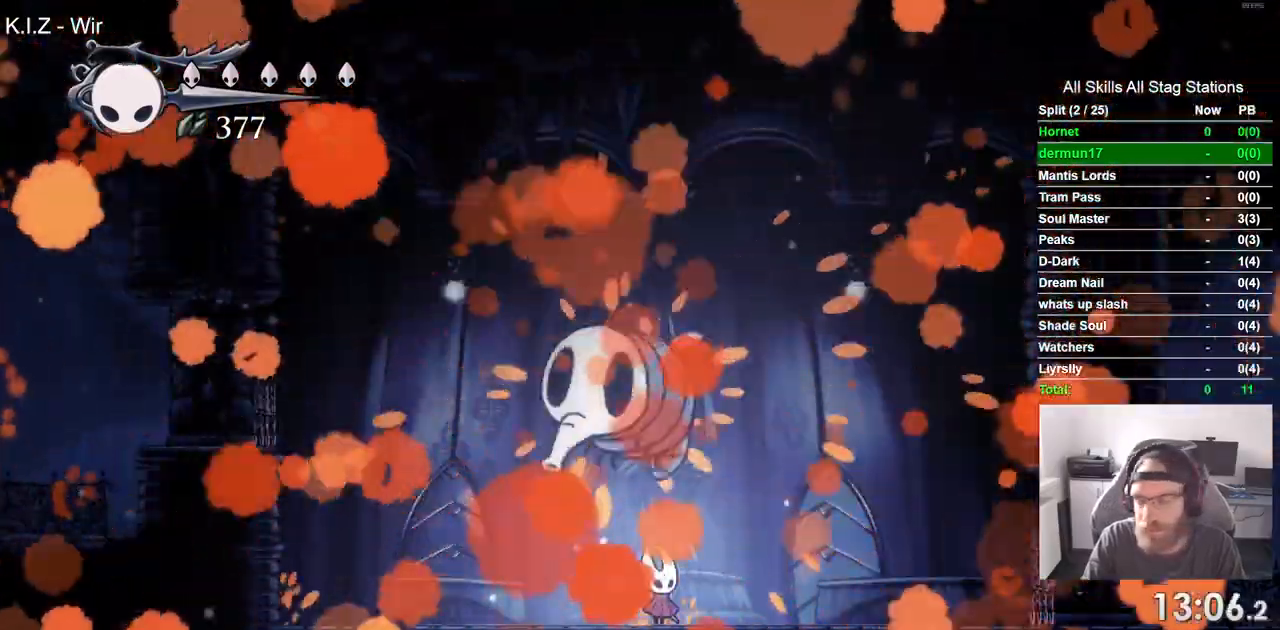
{"dt_ms": 1000, "buttons": [], "left_stick": "center", "right_stick": "center"}